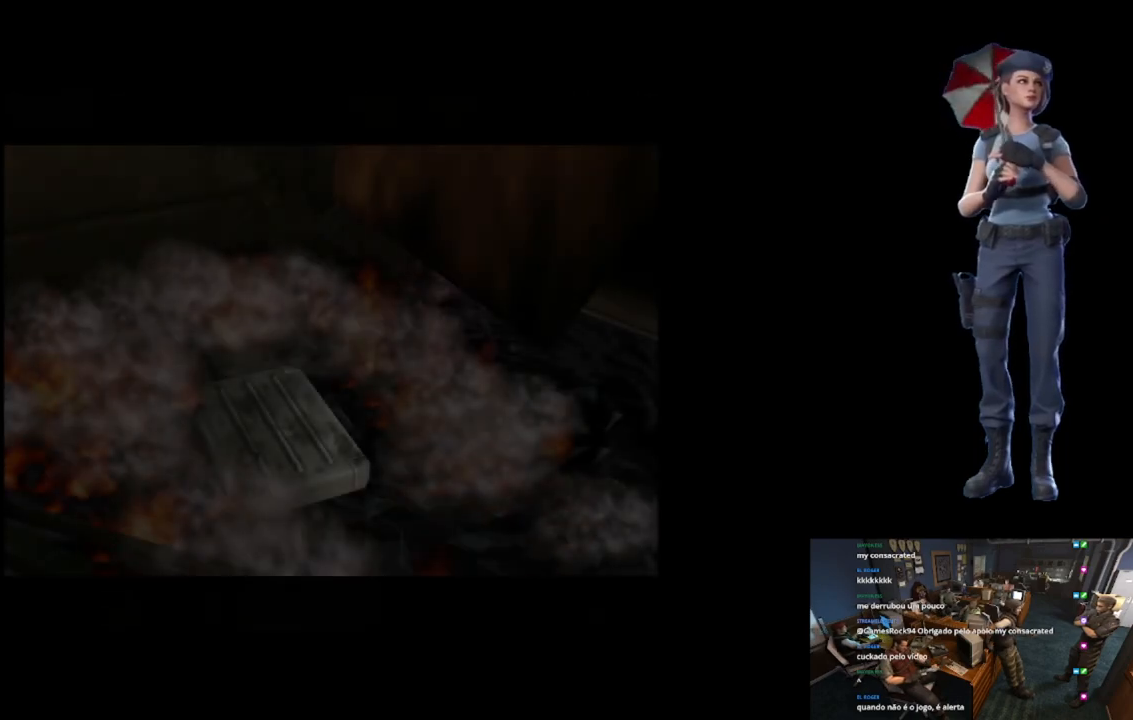
Gameplay with a controller (Xbox layout); each line is a JSON object with the inputs held at the frame after it. "events" lists button and stick changes between this image and that frame as [ms after this image, input, new state], when the widget could be followed in between.
{"buttons": [], "left_stick": "center", "right_stick": "center", "events": []}
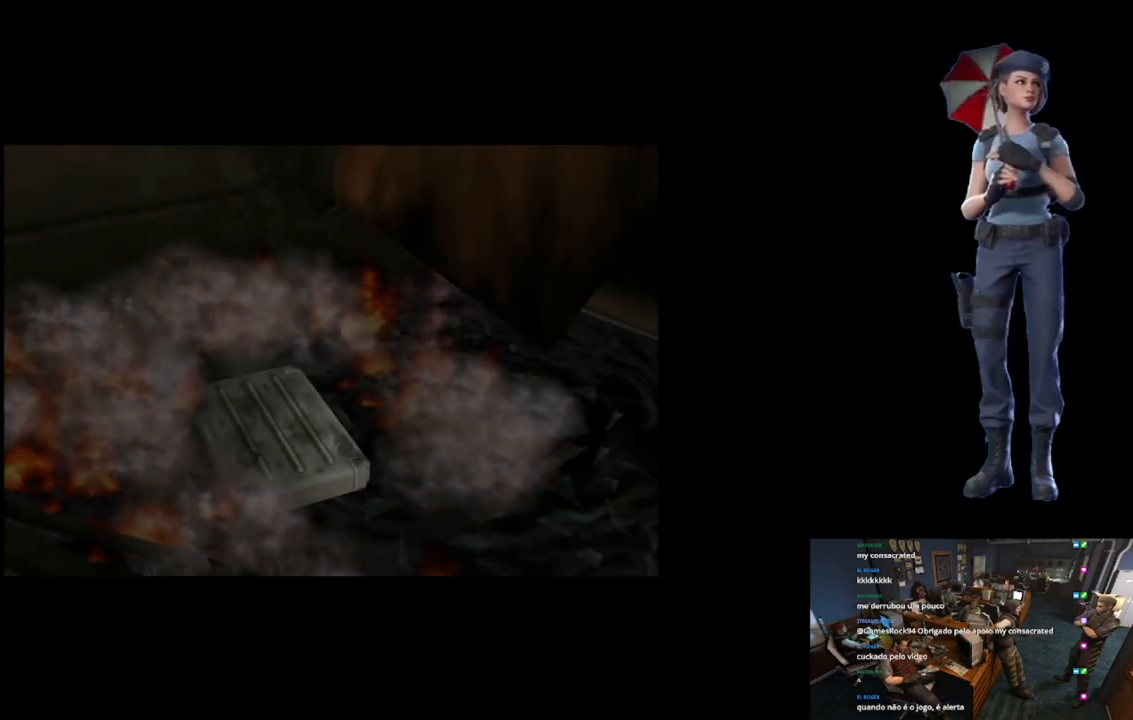
{"buttons": [], "left_stick": "center", "right_stick": "center", "events": []}
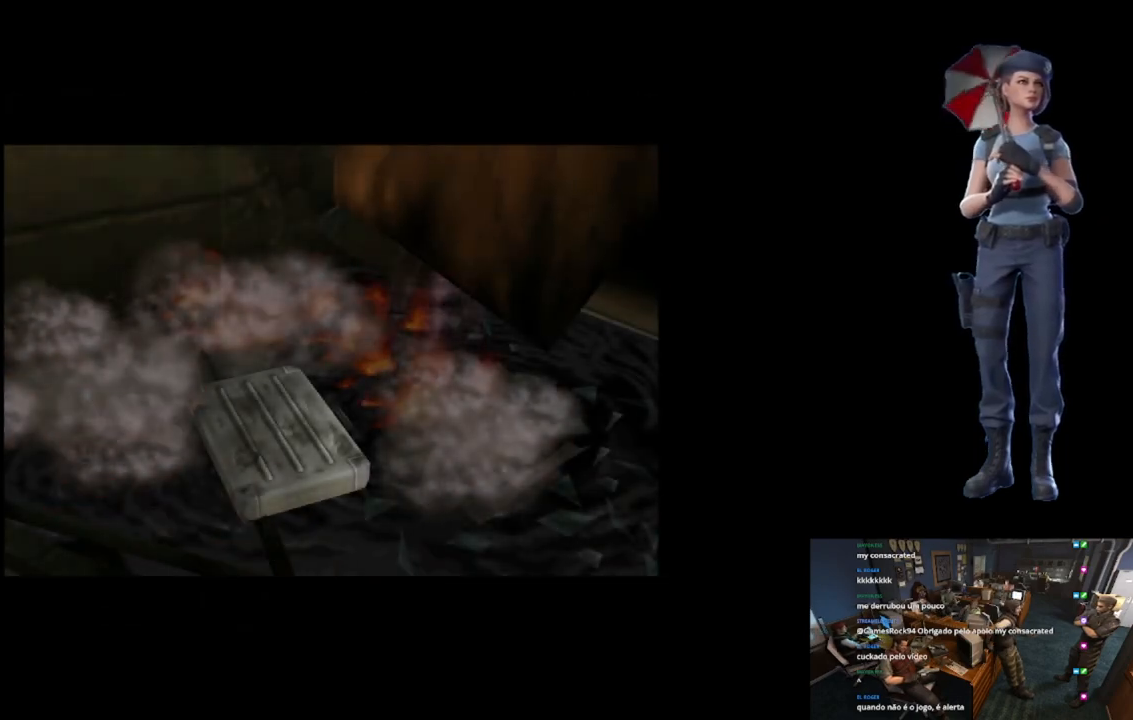
{"buttons": ["X"], "left_stick": "center", "right_stick": "center", "events": [[334, "X", "down"]]}
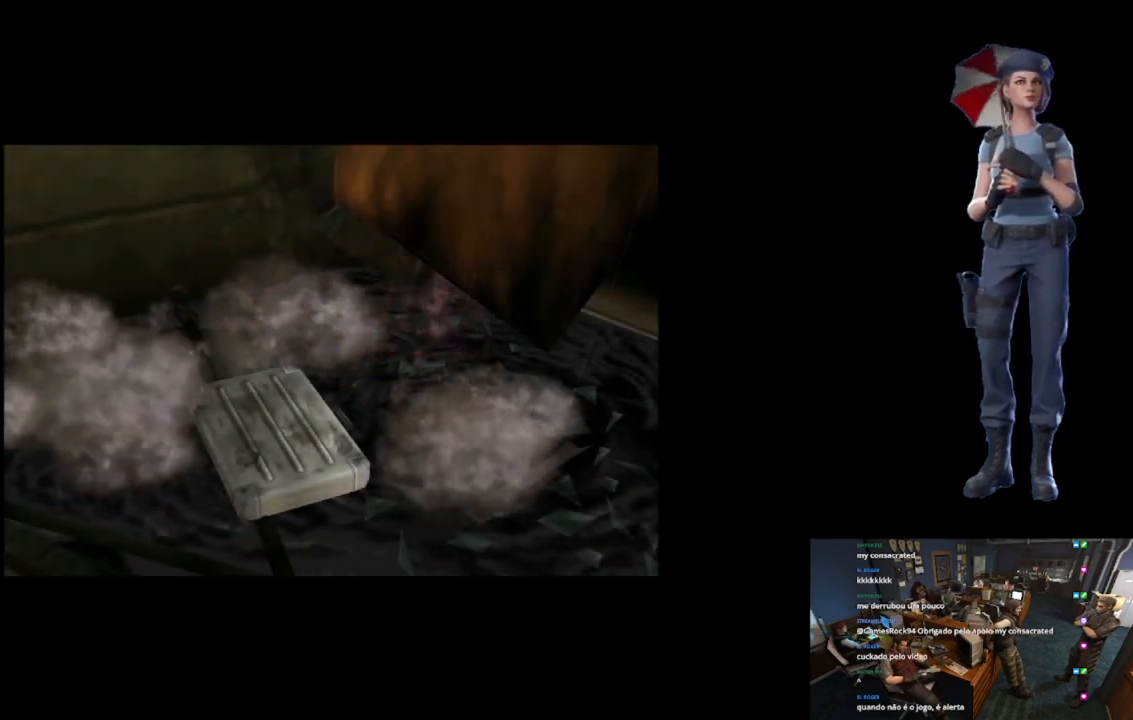
{"buttons": [], "left_stick": "center", "right_stick": "center", "events": [[284, "X", "up"]]}
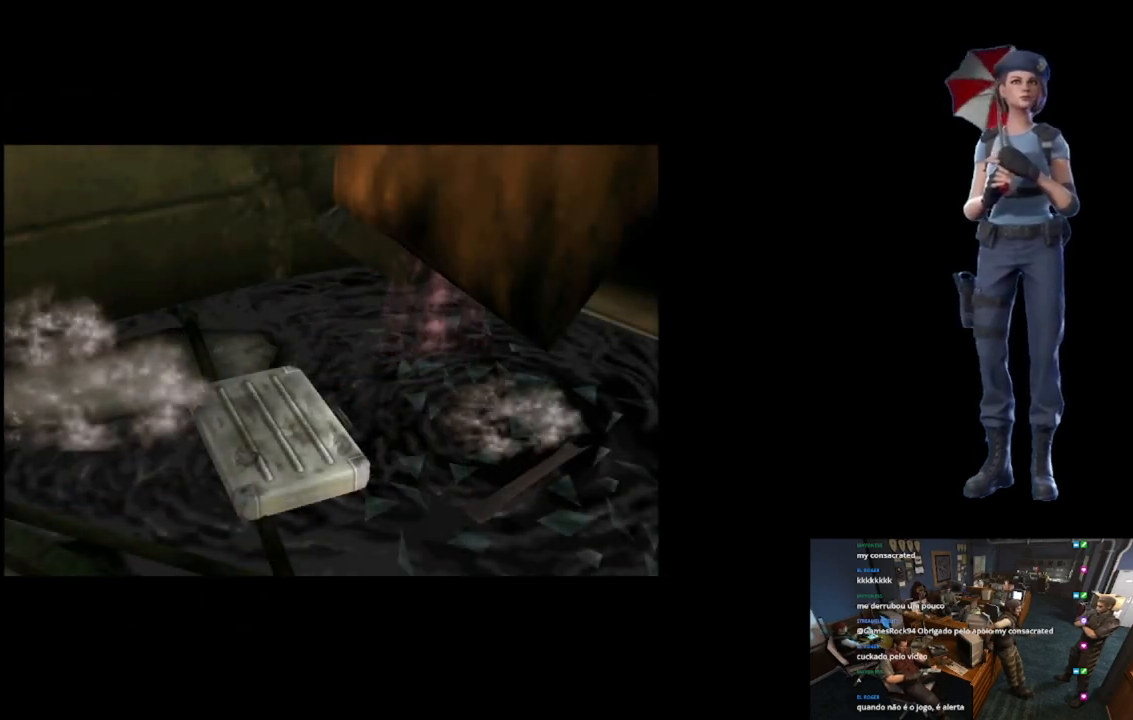
{"buttons": ["A", "X"], "left_stick": "up", "right_stick": "center", "events": [[450, "X", "down"], [450, "left_stick", "up"], [484, "A", "down"]]}
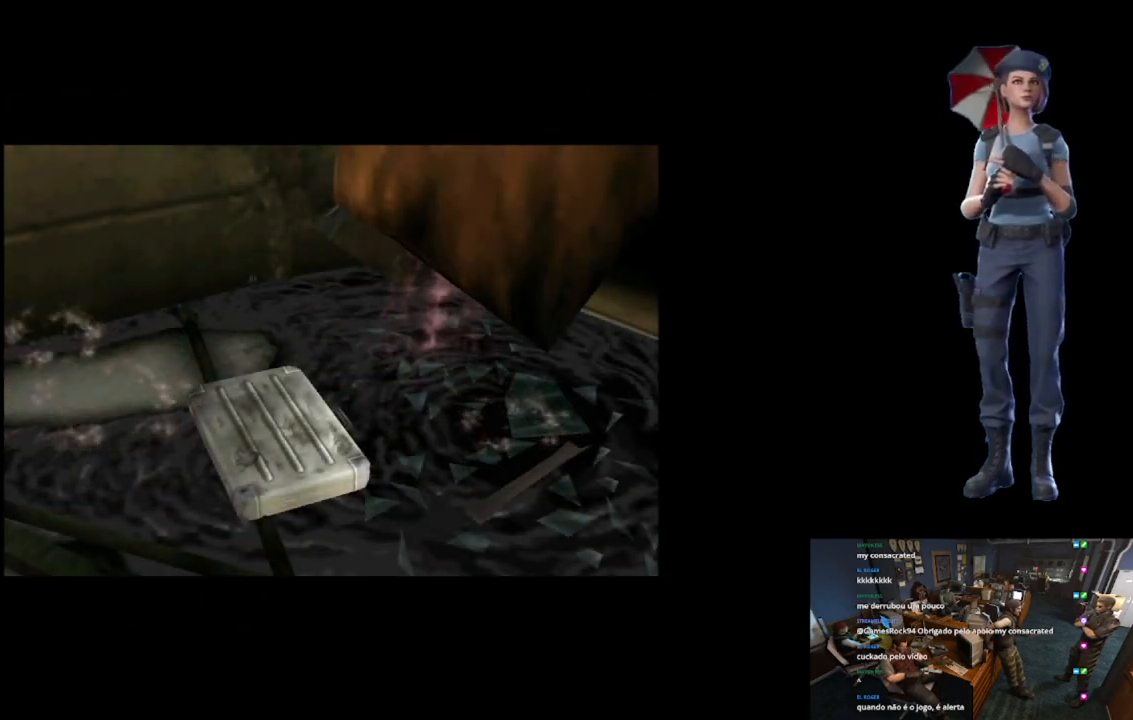
{"buttons": ["X"], "left_stick": "up", "right_stick": "center", "events": [[67, "A", "up"], [167, "A", "down"], [284, "A", "up"], [351, "A", "down"], [484, "A", "up"]]}
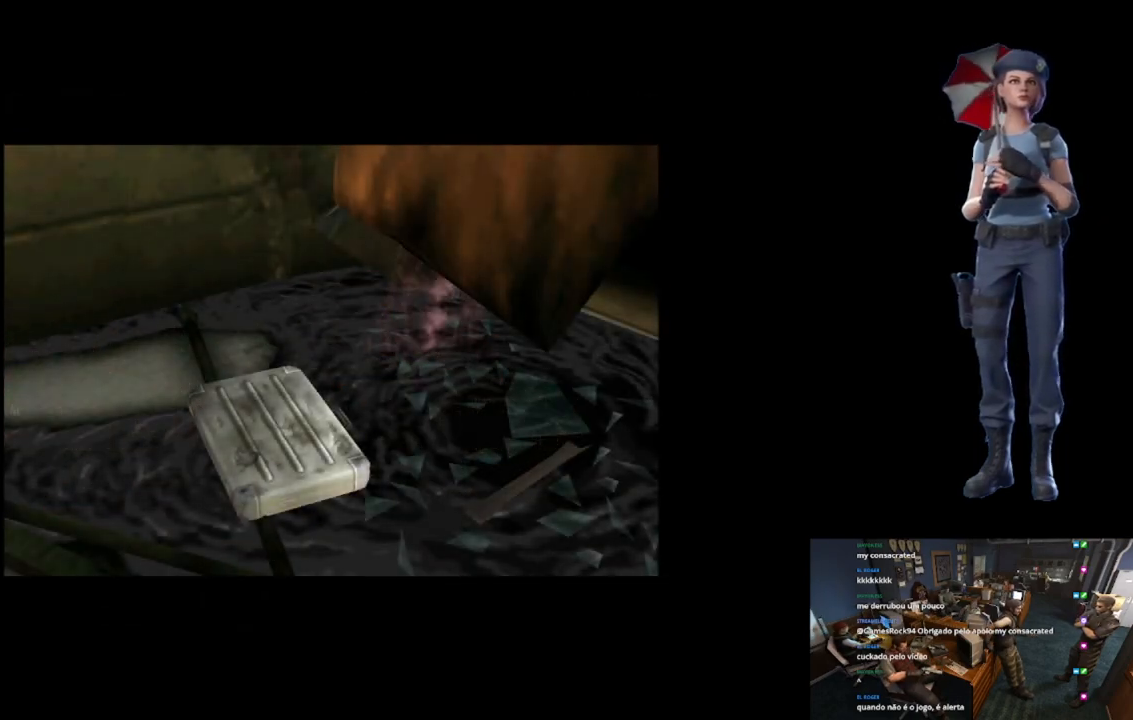
{"buttons": [], "left_stick": "center", "right_stick": "center", "events": [[67, "A", "down"], [183, "A", "up"], [183, "left_stick", "center"], [217, "X", "up"]]}
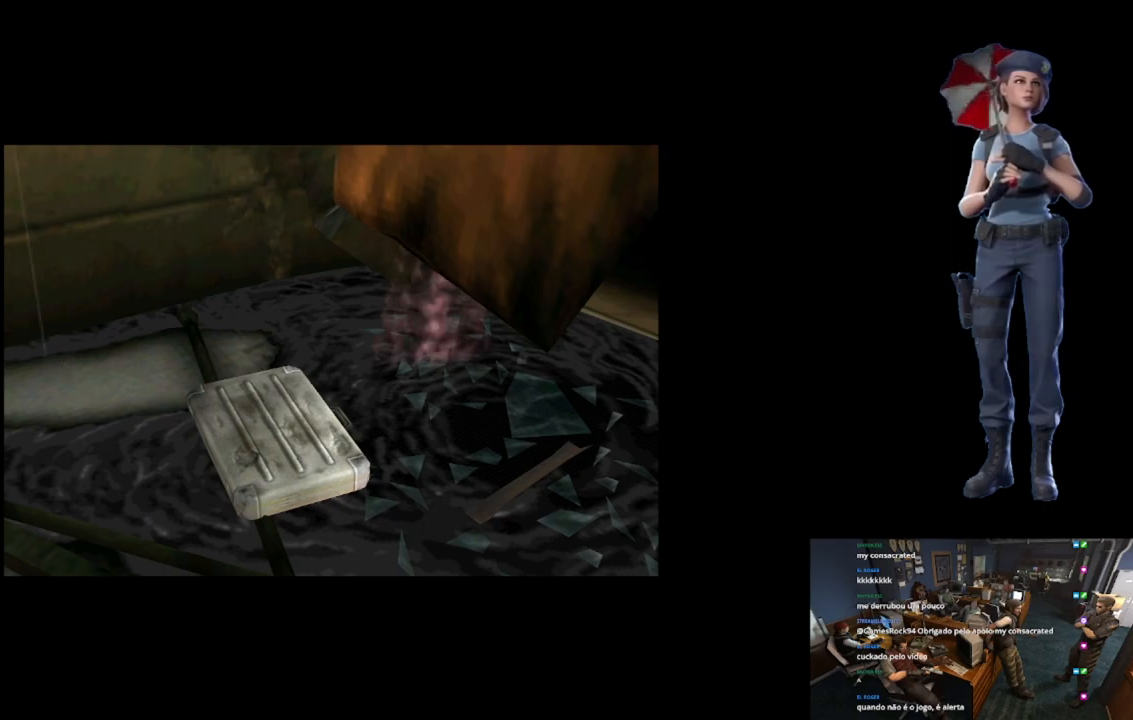
{"buttons": ["A", "X"], "left_stick": "up", "right_stick": "center", "events": [[117, "X", "down"], [134, "left_stick", "up"], [184, "A", "down"], [301, "A", "up"], [367, "A", "down"]]}
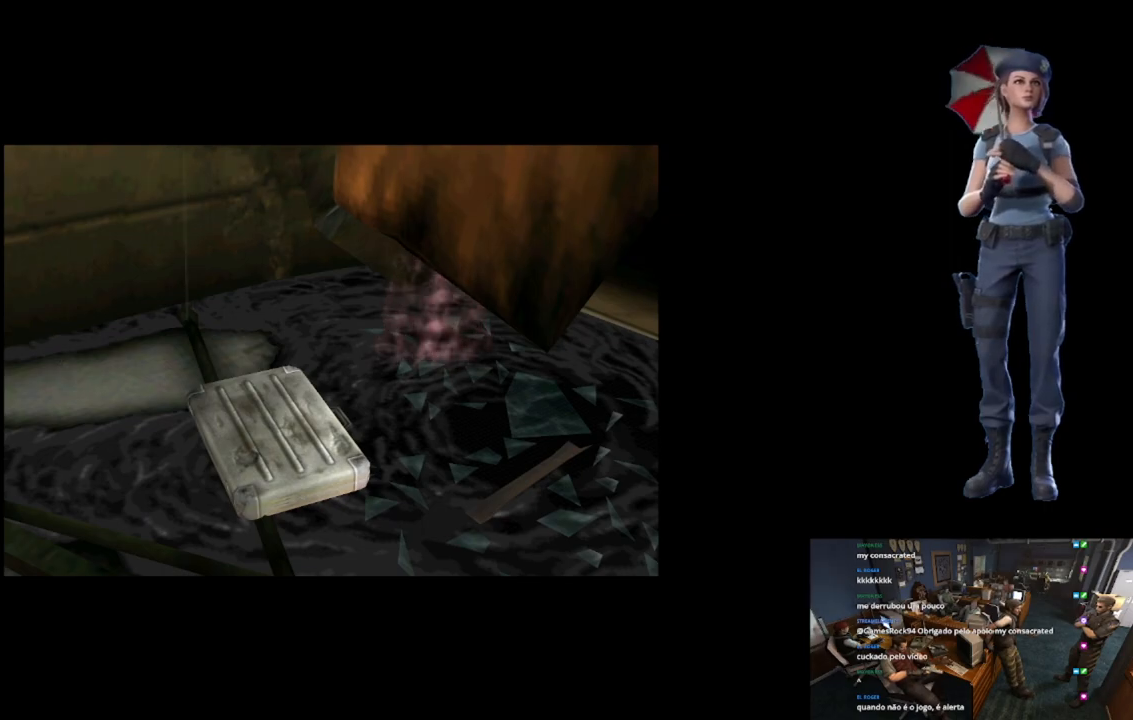
{"buttons": ["A", "X"], "left_stick": "up", "right_stick": "center", "events": [[17, "A", "up"], [84, "A", "down"], [184, "A", "up"], [284, "A", "down"], [384, "A", "up"], [451, "A", "down"]]}
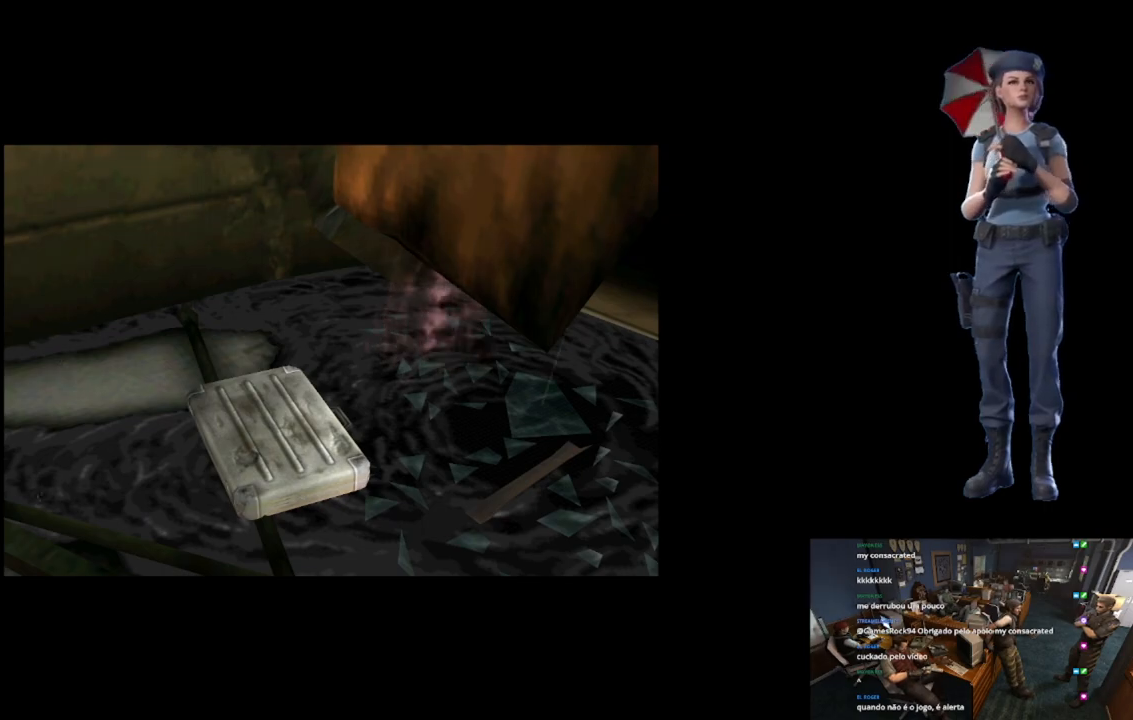
{"buttons": ["A", "X"], "left_stick": "center", "right_stick": "center", "events": [[83, "A", "up"], [166, "A", "down"], [300, "A", "up"], [383, "A", "down"], [433, "left_stick", "center"]]}
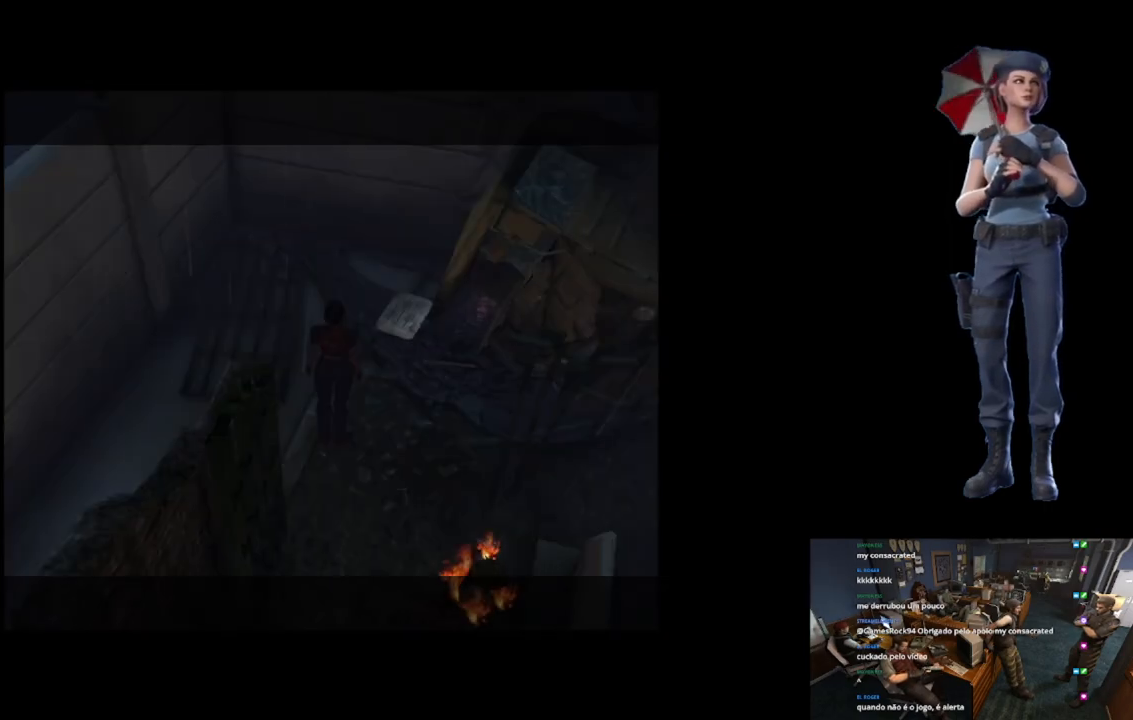
{"buttons": ["A", "X"], "left_stick": "up", "right_stick": "center", "events": [[17, "A", "up"], [117, "A", "down"], [217, "A", "up"], [267, "left_stick", "up-right"], [284, "A", "down"], [417, "A", "up"], [501, "A", "down"], [501, "left_stick", "up"]]}
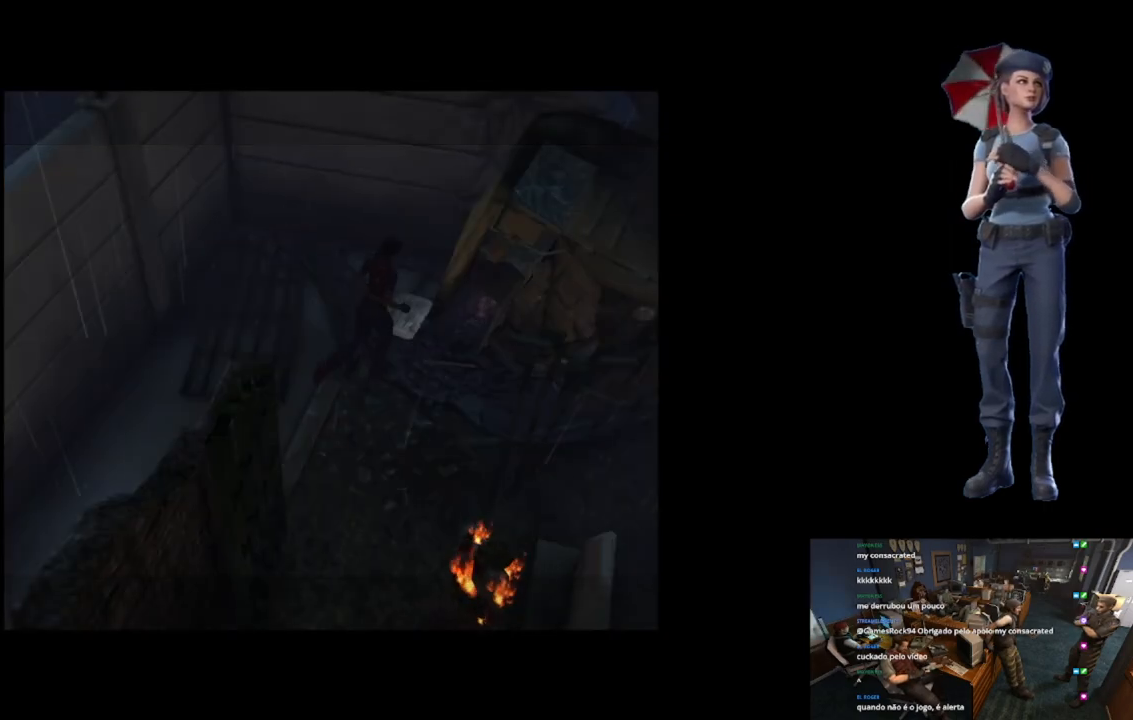
{"buttons": ["A", "B"], "left_stick": "center", "right_stick": "center", "events": [[133, "A", "up"], [200, "A", "down"], [200, "left_stick", "center"], [333, "A", "up"], [333, "X", "up"], [450, "A", "down"], [450, "B", "down"]]}
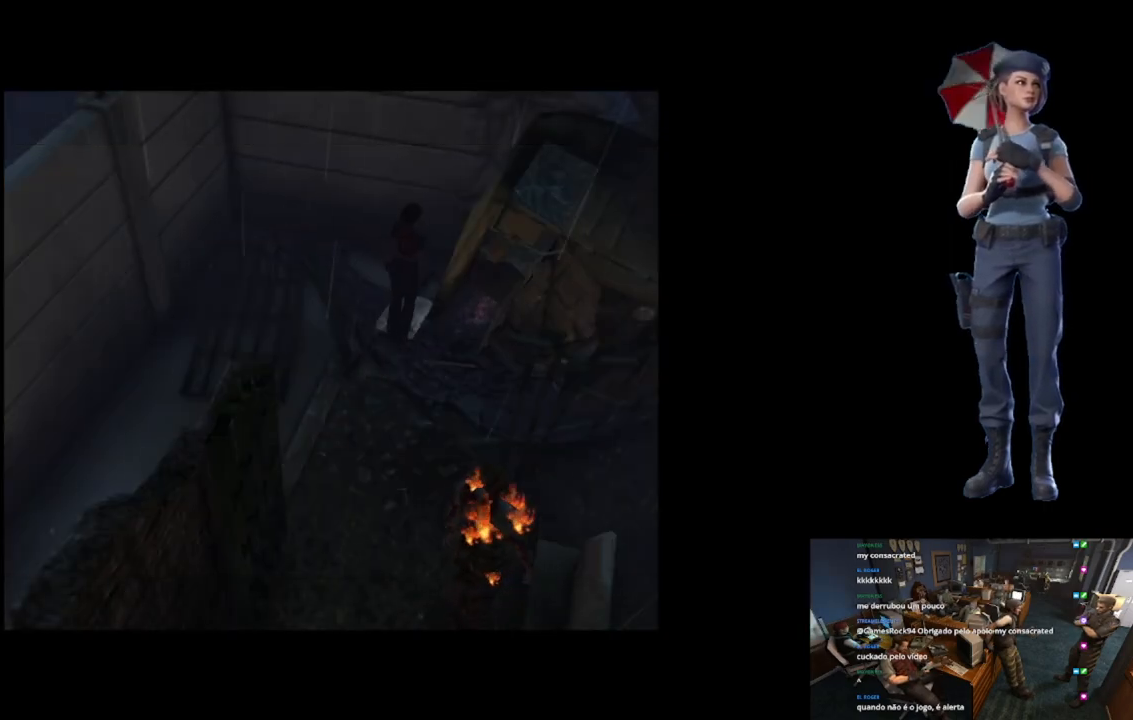
{"buttons": ["A"], "left_stick": "center", "right_stick": "center", "events": [[34, "B", "up"], [50, "A", "up"], [134, "A", "down"]]}
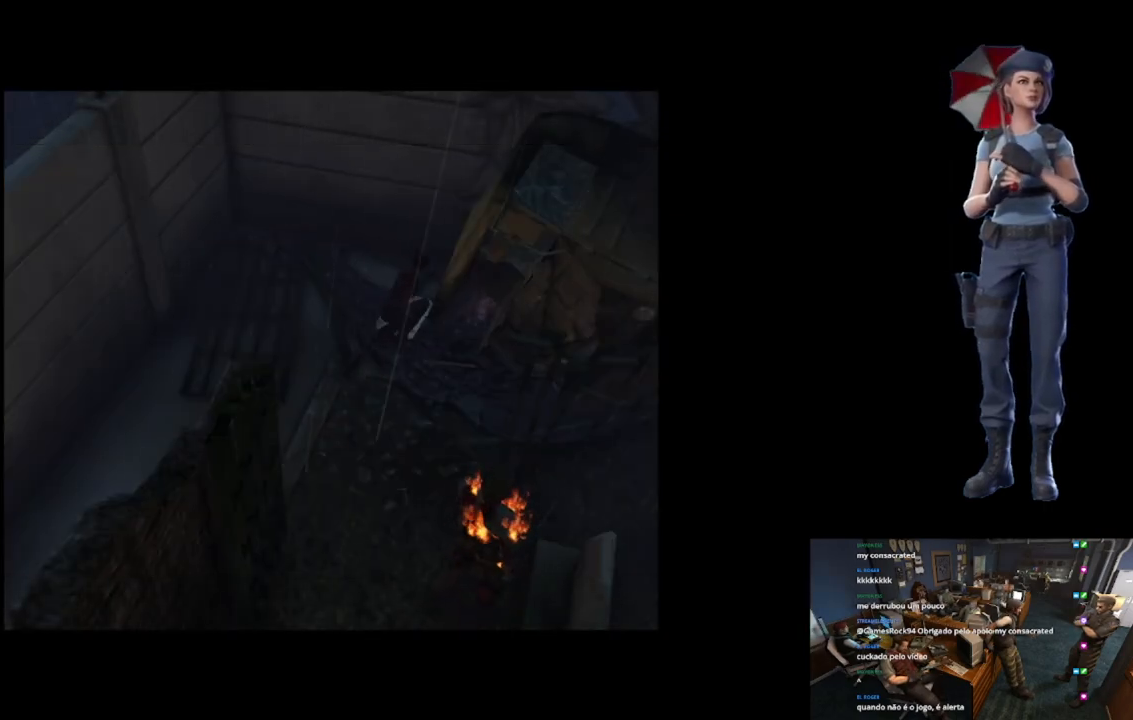
{"buttons": ["A"], "left_stick": "center", "right_stick": "center", "events": []}
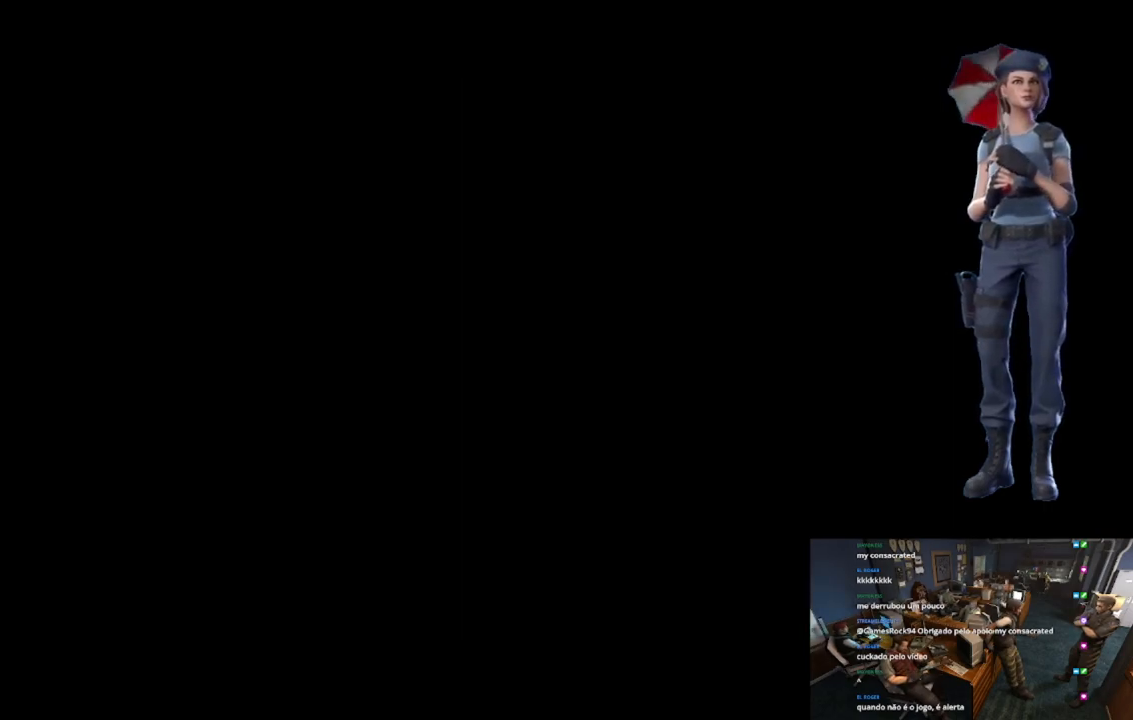
{"buttons": ["A"], "left_stick": "center", "right_stick": "center", "events": []}
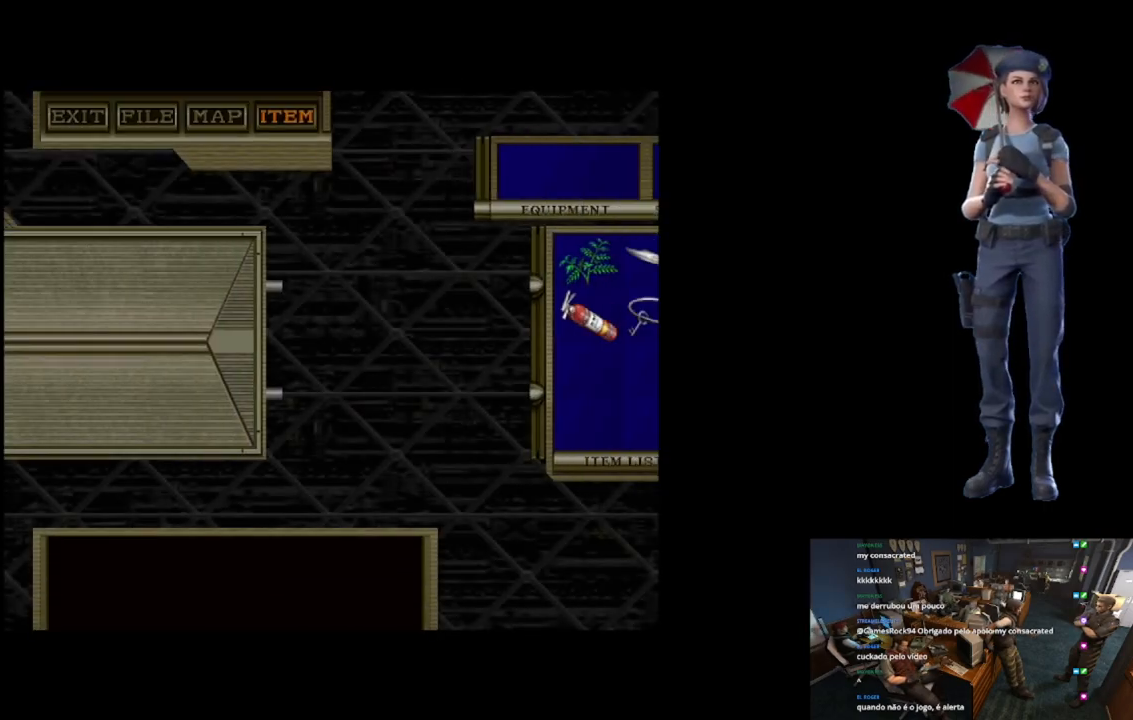
{"buttons": ["A", "X"], "left_stick": "center", "right_stick": "center", "events": [[367, "X", "down"]]}
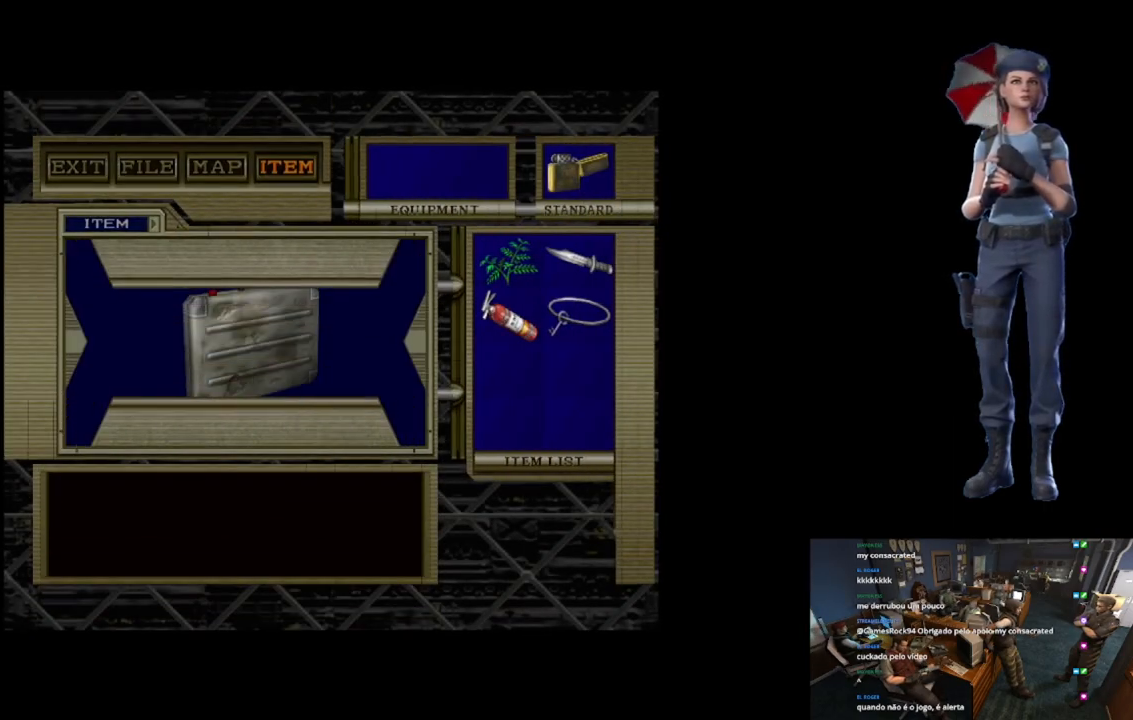
{"buttons": [], "left_stick": "center", "right_stick": "center", "events": [[17, "X", "up"], [134, "A", "up"], [217, "A", "down"], [334, "A", "up"], [367, "A", "down"], [501, "A", "up"]]}
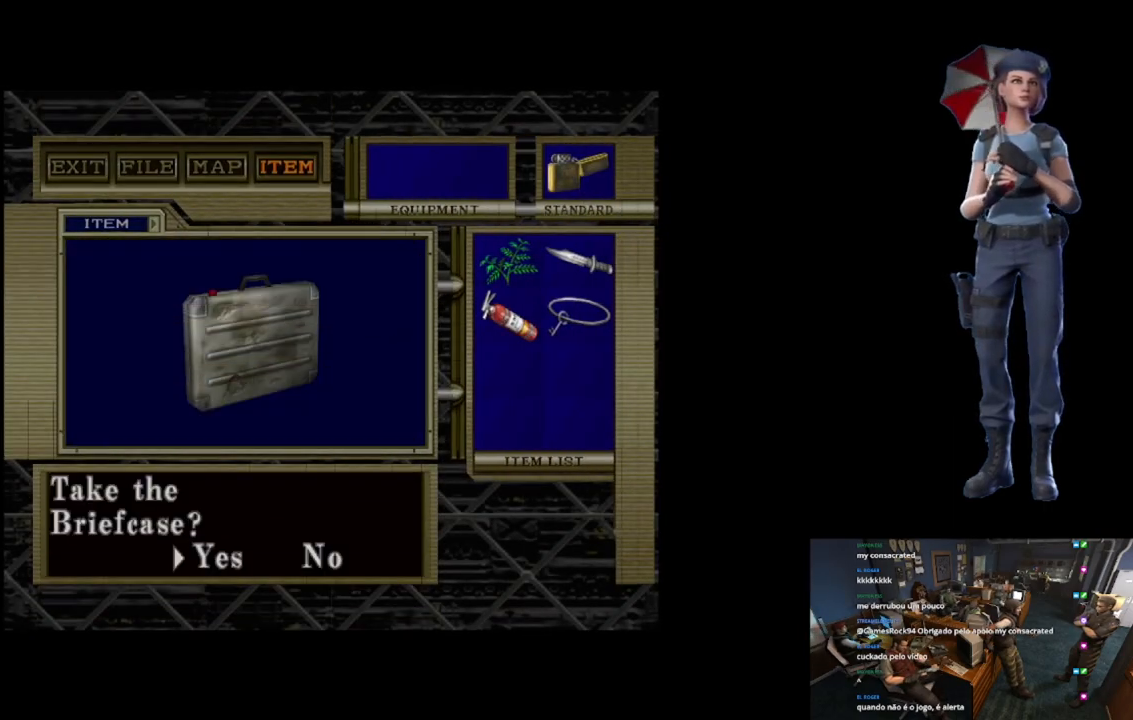
{"buttons": [], "left_stick": "center", "right_stick": "center", "events": [[50, "A", "down"], [166, "A", "up"], [200, "A", "down"], [350, "A", "up"], [383, "A", "down"], [500, "A", "up"]]}
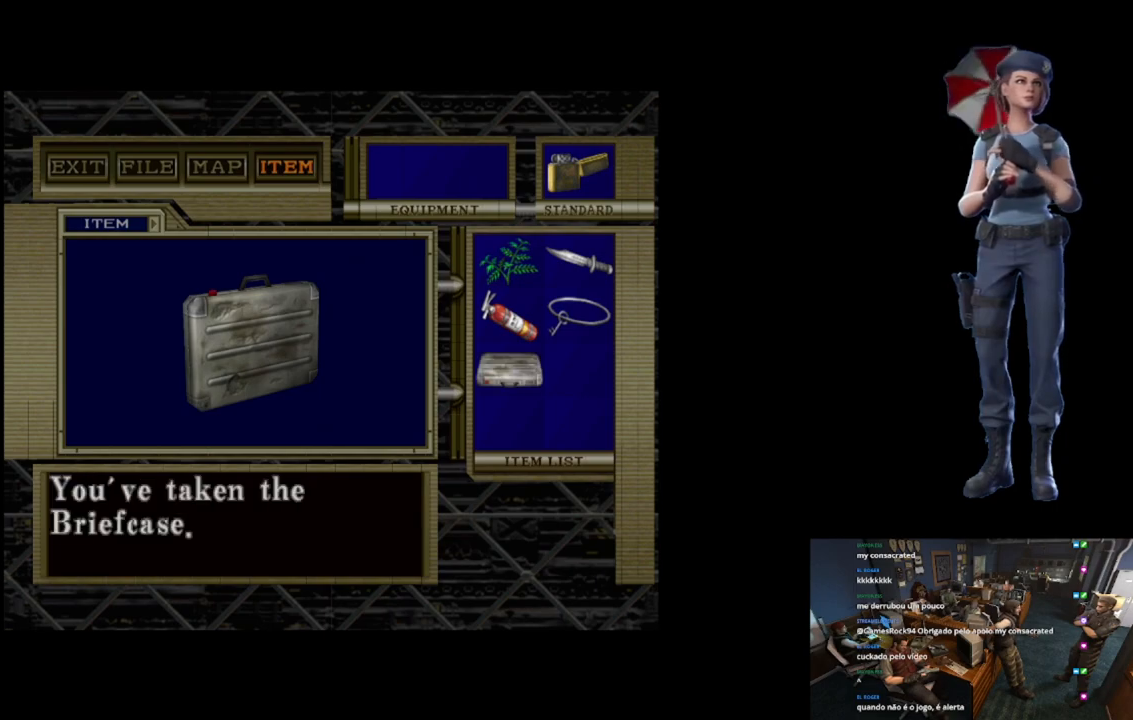
{"buttons": ["A"], "left_stick": "center", "right_stick": "center", "events": [[67, "A", "down"], [184, "A", "up"], [234, "A", "down"]]}
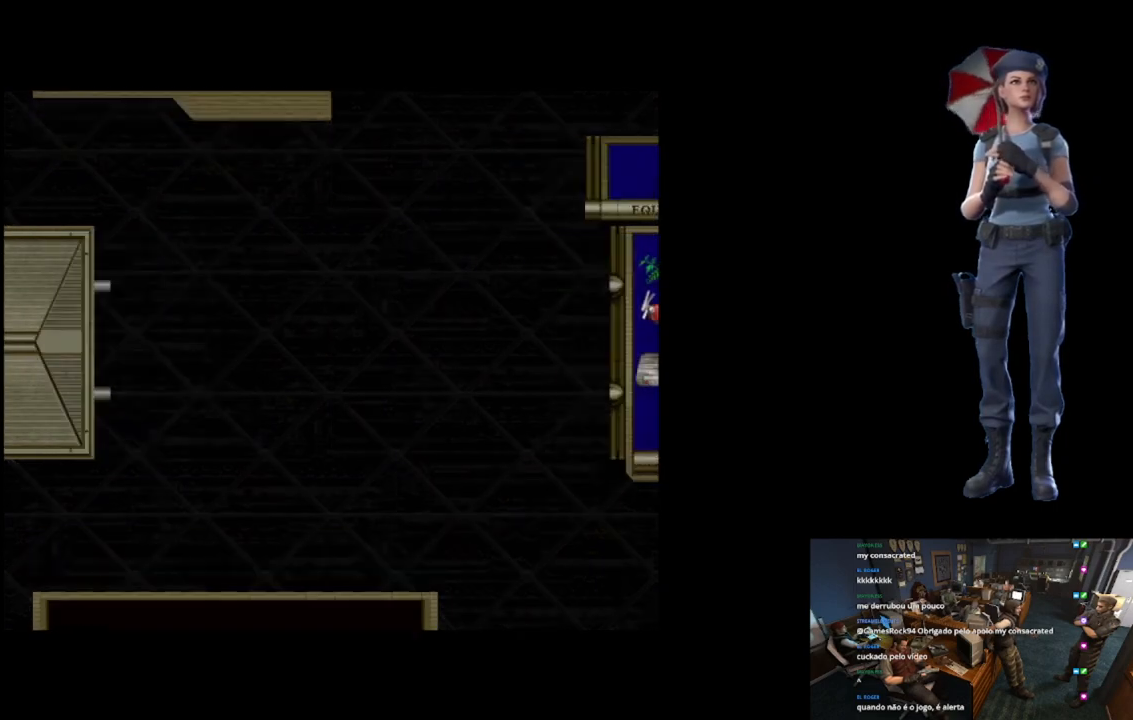
{"buttons": [], "left_stick": "down", "right_stick": "down-left"}
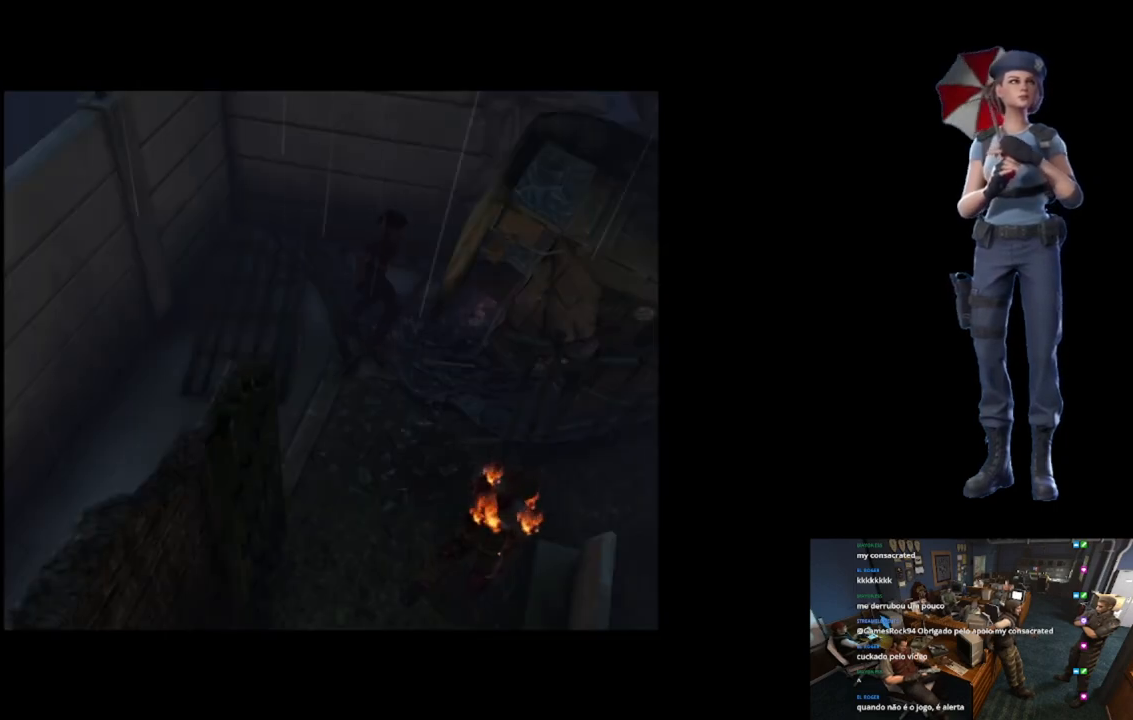
{"buttons": ["X"], "left_stick": "up", "right_stick": "center"}
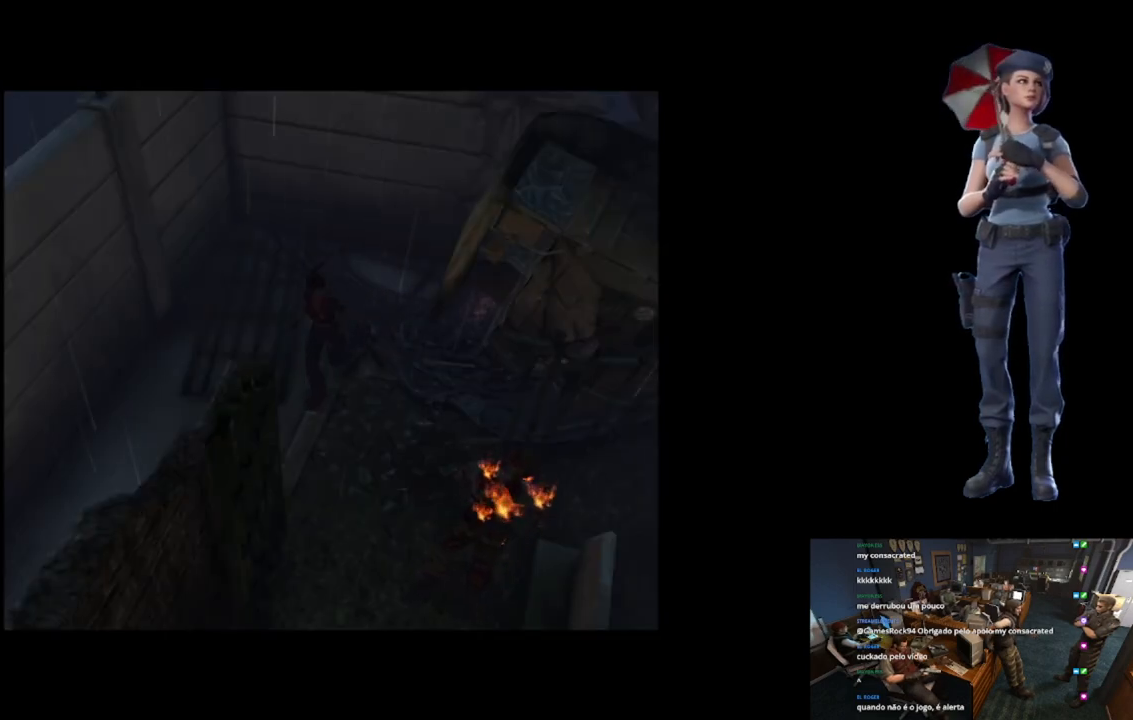
{"buttons": ["X"], "left_stick": "up-left", "right_stick": "center", "events": [[133, "left_stick", "up-left"]]}
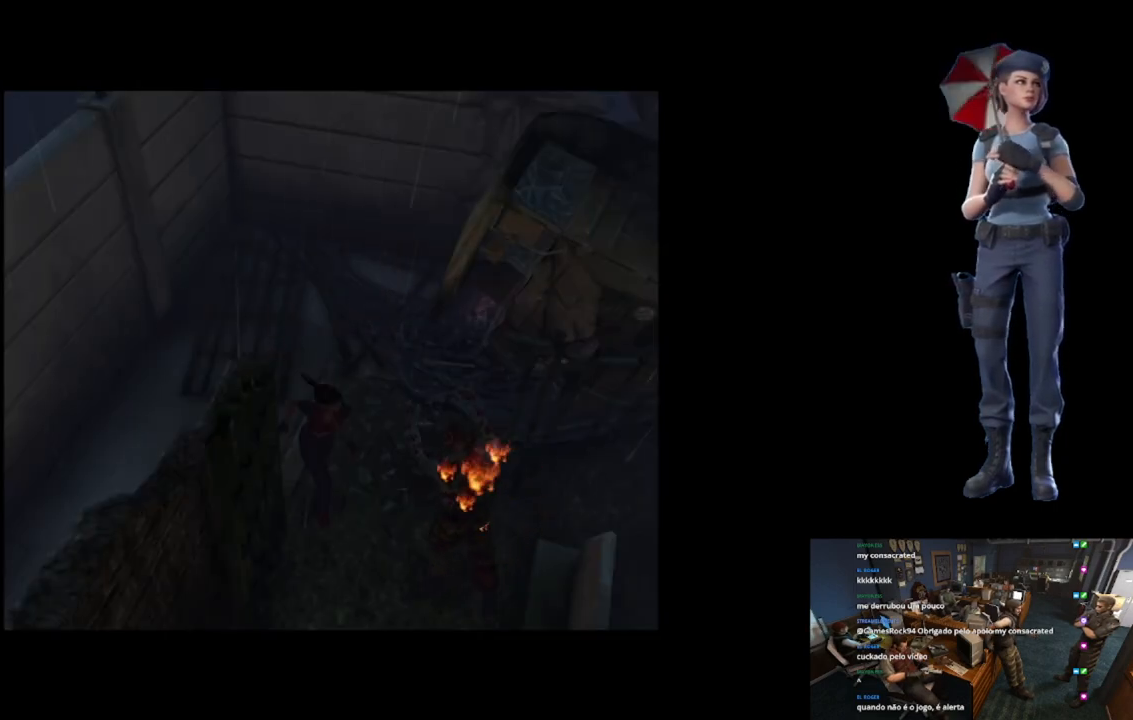
{"buttons": ["X"], "left_stick": "up", "right_stick": "center", "events": [[67, "left_stick", "up-right"], [384, "left_stick", "up"]]}
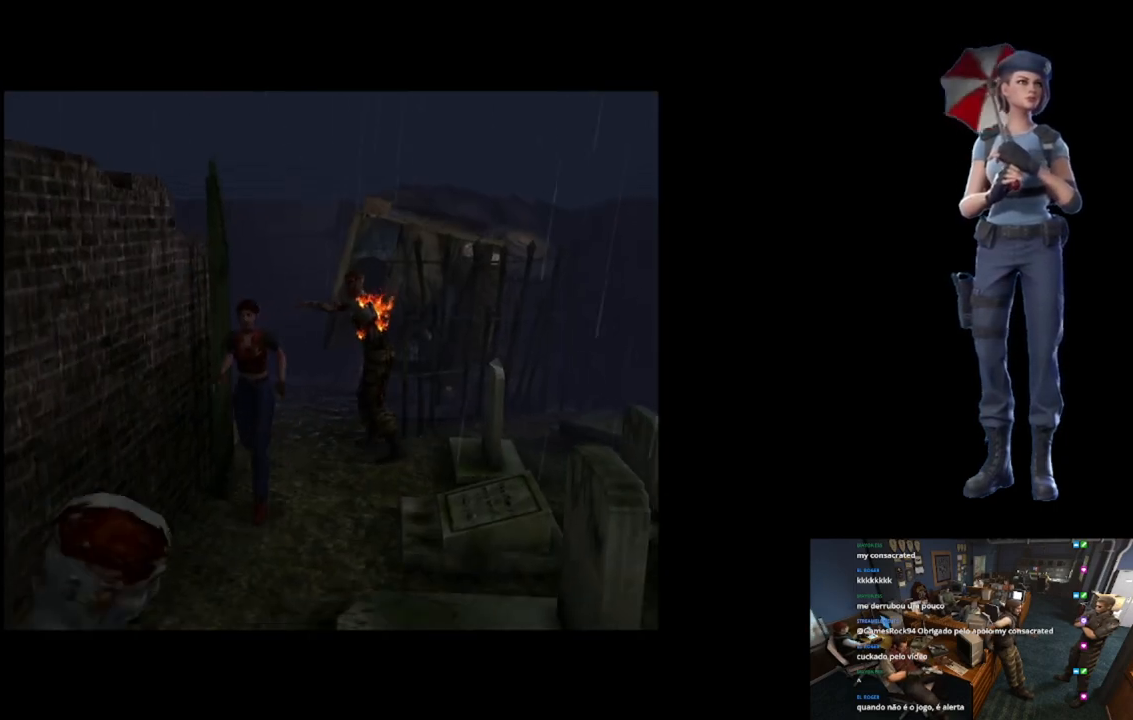
{"buttons": ["X"], "left_stick": "up", "right_stick": "center", "events": []}
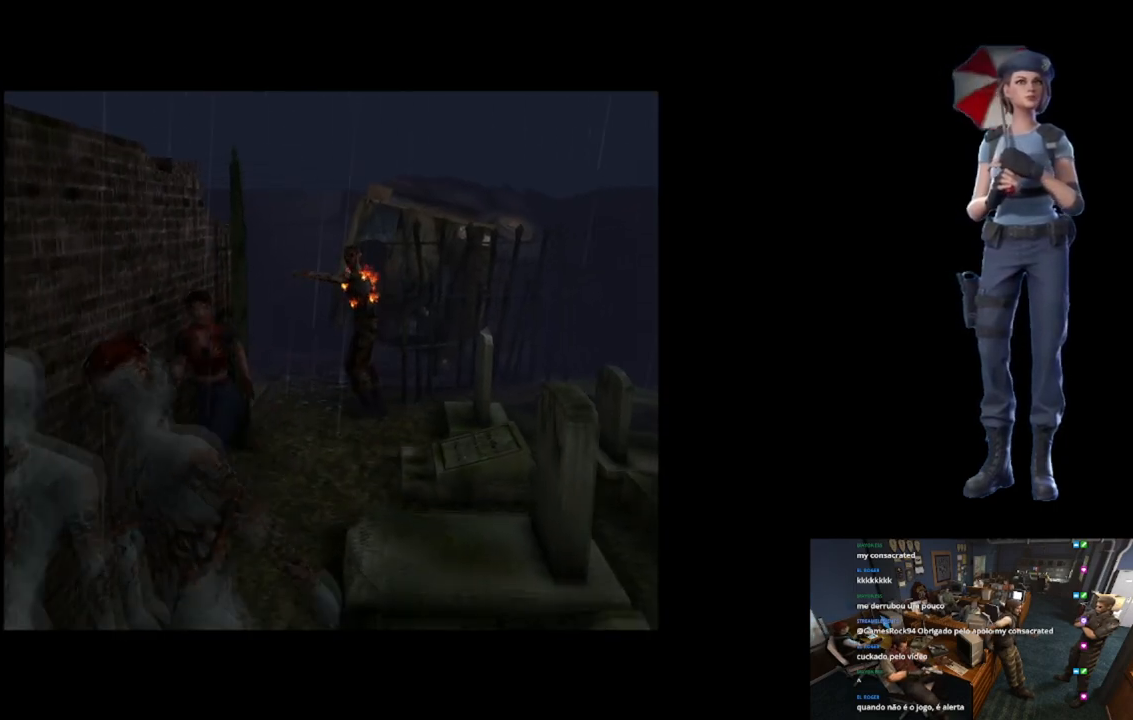
{"buttons": [], "left_stick": "center", "right_stick": "center", "events": [[67, "X", "up"], [184, "left_stick", "center"]]}
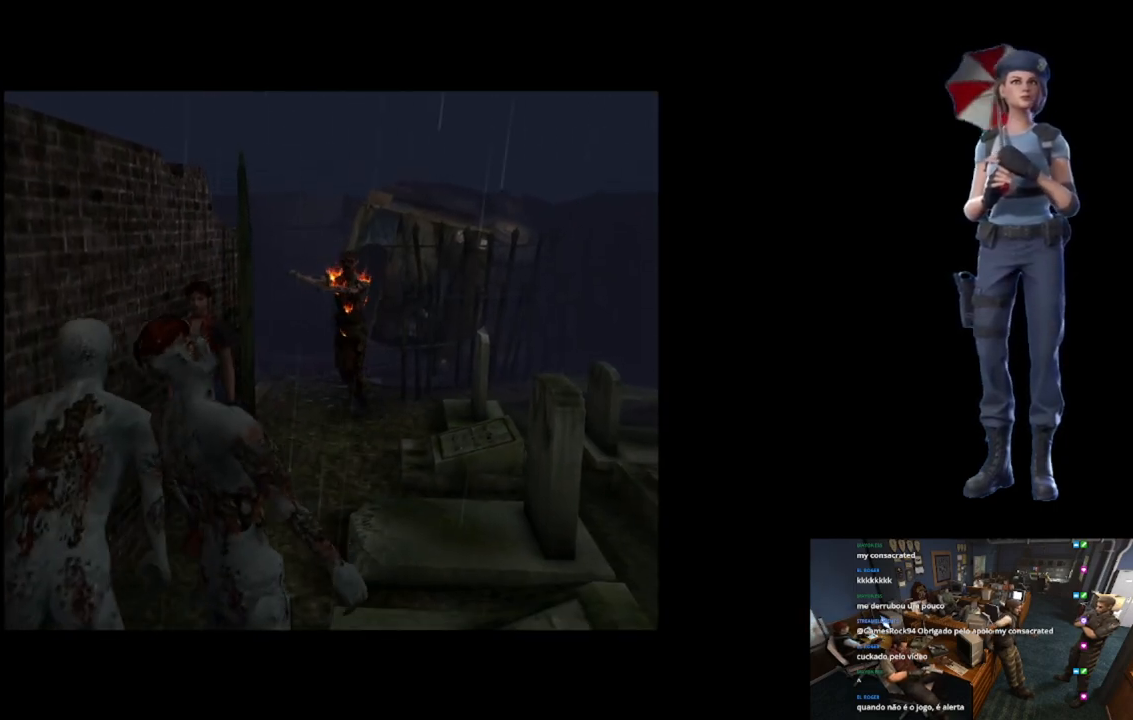
{"buttons": [], "left_stick": "center", "right_stick": "center", "events": []}
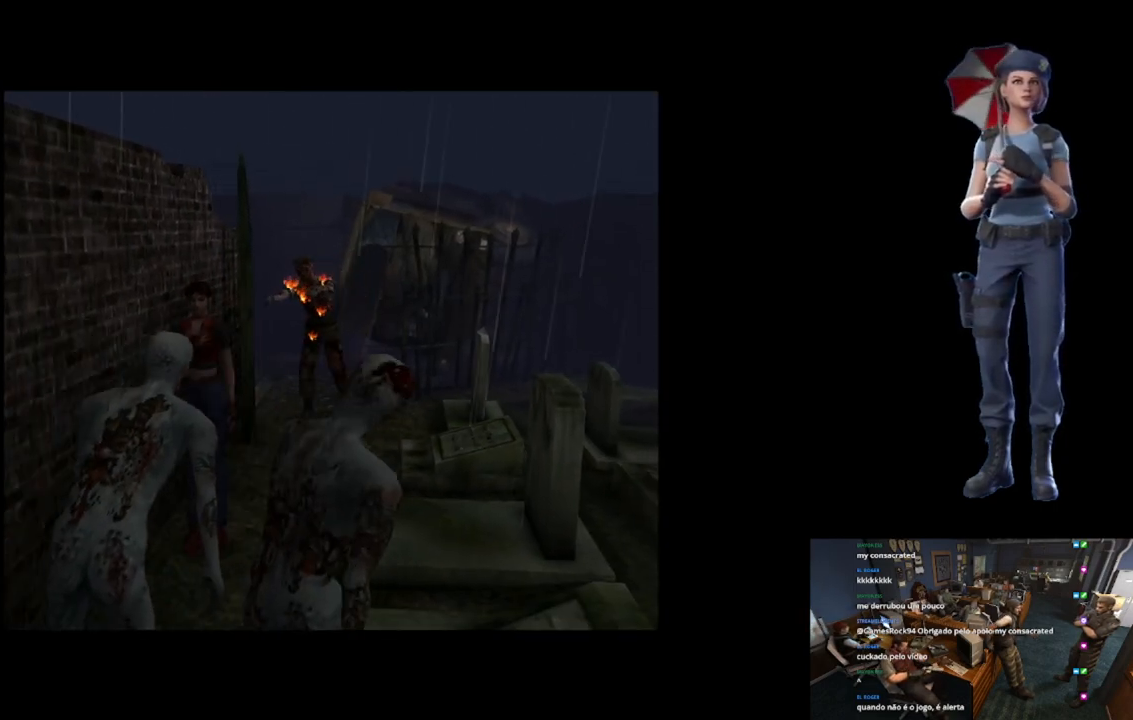
{"buttons": [], "left_stick": "center", "right_stick": "center", "events": []}
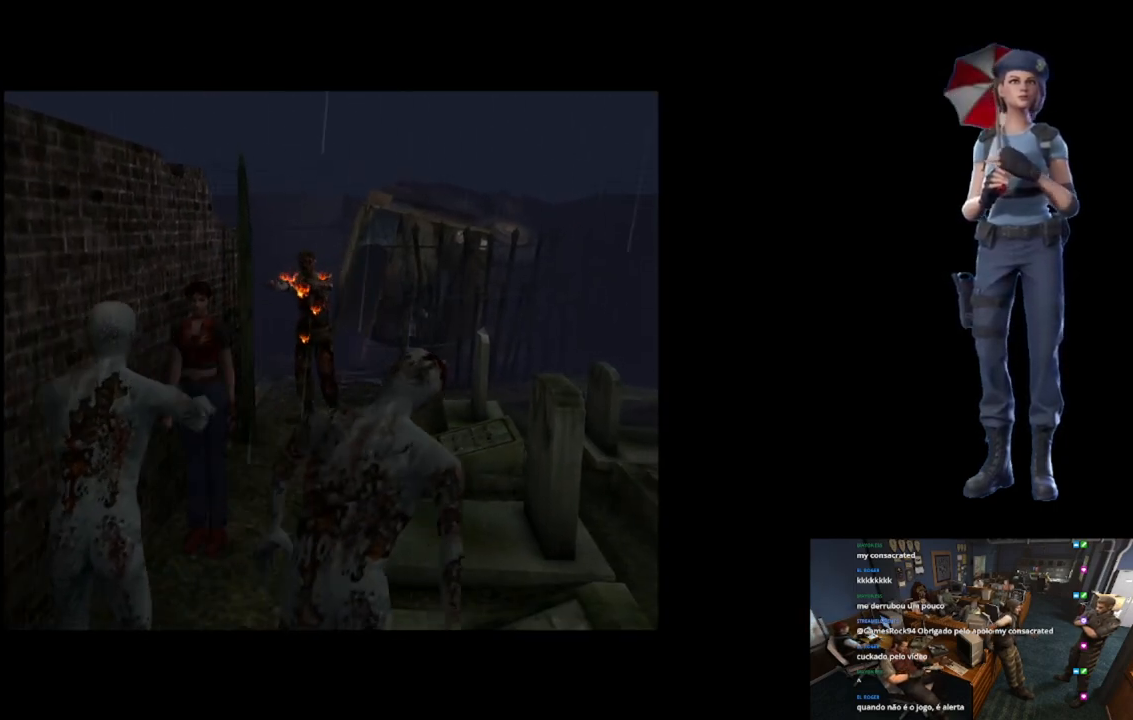
{"buttons": ["X"], "left_stick": "up", "right_stick": "center", "events": [[133, "left_stick", "up-left"], [166, "X", "down"], [233, "left_stick", "up"]]}